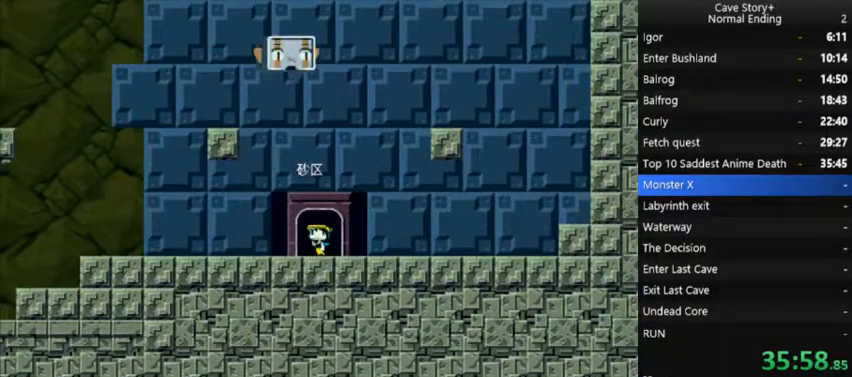
Gameplay with a controller (Xbox layout); each line is a JSON object with the inputs held at the frame after it. "events" lists button and stick changes between this image and that frame as [ms after this image, input, new state], when the widget could be followed in between. Not read: L3 R3 Z left_stick.
{"buttons": ["X"], "right_stick": "center", "events": [[167, "A", "up"], [233, "A", "down"], [333, "A", "up"], [433, "A", "down"], [500, "A", "up"]]}
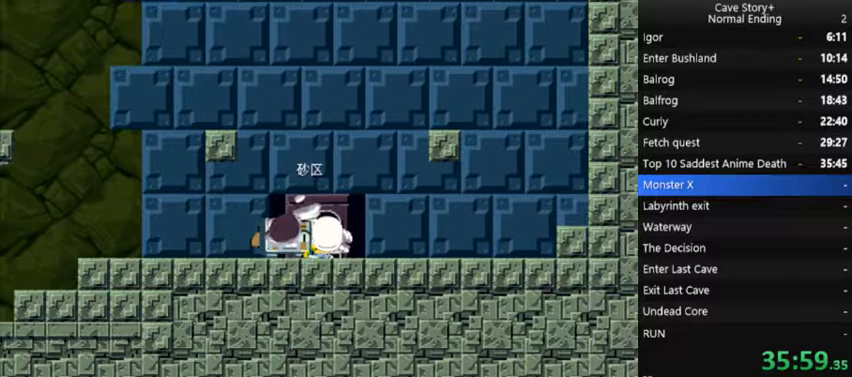
{"buttons": ["A", "X"], "right_stick": "center", "events": [[33, "A", "down"], [100, "A", "up"], [333, "A", "down"], [400, "A", "up"], [500, "A", "down"]]}
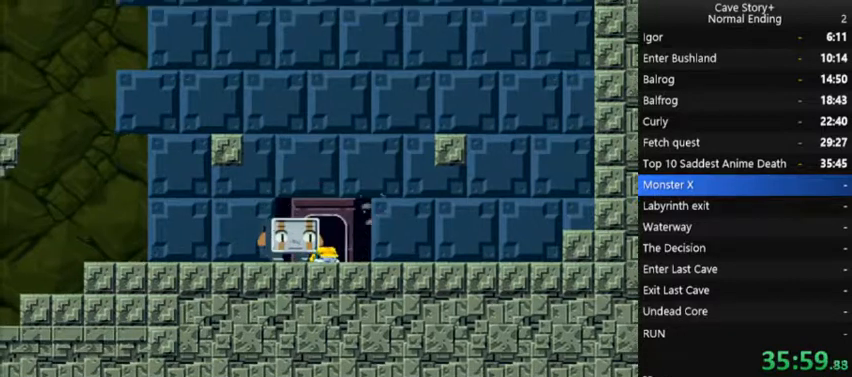
{"buttons": ["X"], "right_stick": "center", "events": [[67, "A", "up"], [367, "A", "down"], [433, "A", "up"]]}
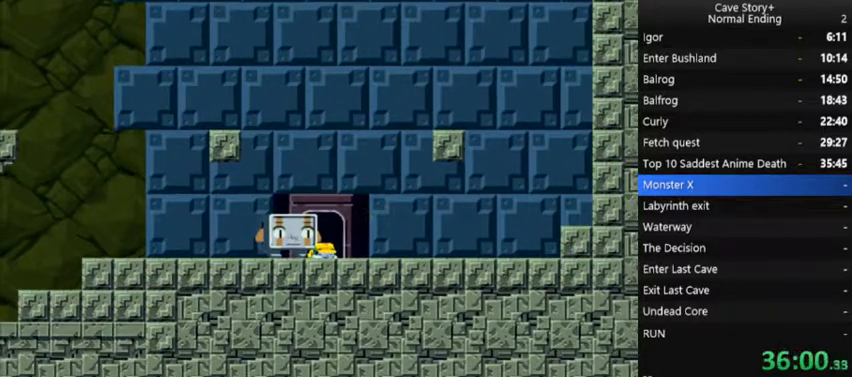
{"buttons": ["A", "X"], "right_stick": "center", "events": [[33, "A", "down"], [100, "A", "up"], [333, "A", "down"], [433, "A", "up"], [500, "A", "down"]]}
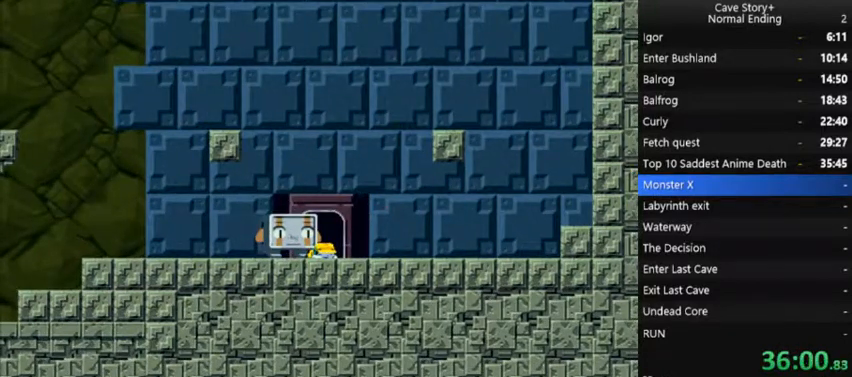
{"buttons": ["A", "X"], "right_stick": "center", "events": [[100, "A", "up"], [167, "A", "down"], [233, "A", "up"], [300, "A", "down"], [400, "A", "up"], [467, "A", "down"]]}
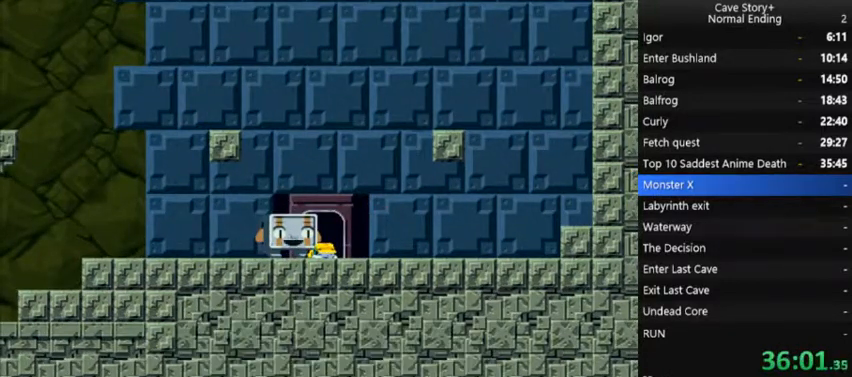
{"buttons": ["X"], "right_stick": "center", "events": [[33, "A", "up"], [133, "A", "down"], [200, "A", "up"], [333, "A", "down"], [367, "A", "up"], [433, "A", "down"], [500, "A", "up"]]}
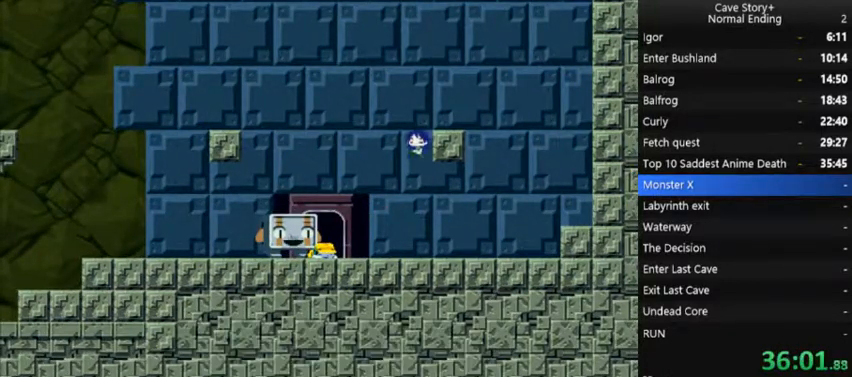
{"buttons": ["A", "X"], "right_stick": "center", "events": [[133, "A", "down"], [167, "A", "up"], [300, "A", "down"], [367, "A", "up"], [467, "A", "down"]]}
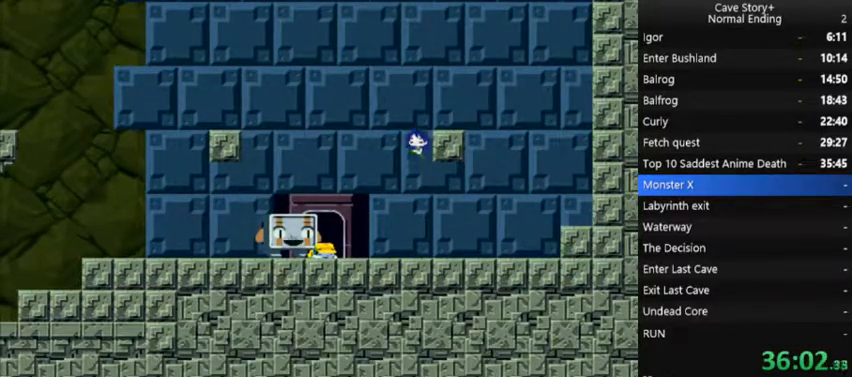
{"buttons": ["A", "X"], "right_stick": "center", "events": [[33, "A", "up"], [133, "A", "down"], [200, "A", "up"], [300, "A", "down"], [367, "A", "up"], [467, "A", "down"]]}
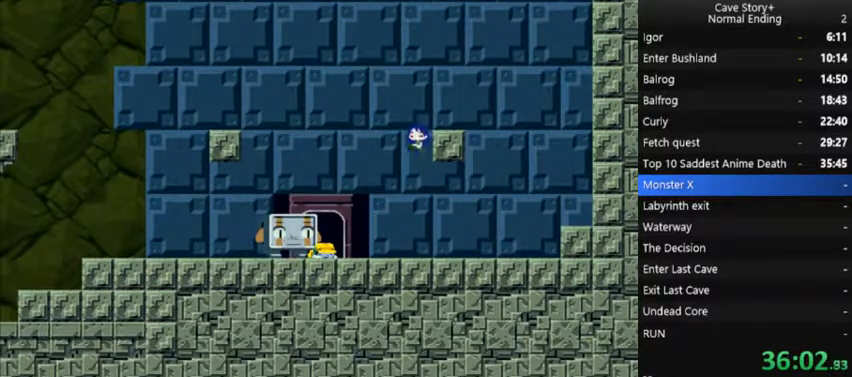
{"buttons": ["A", "X"], "right_stick": "center", "events": [[33, "A", "up"], [133, "A", "down"], [233, "A", "up"], [300, "A", "down"], [367, "A", "up"], [500, "A", "down"]]}
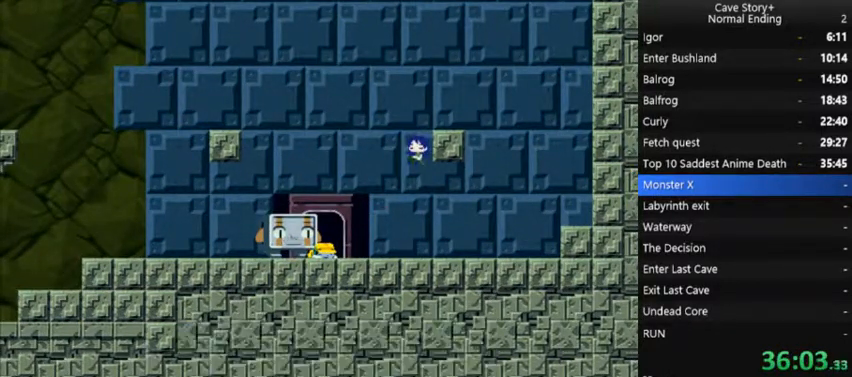
{"buttons": ["A", "X"], "right_stick": "center", "events": [[67, "A", "up"], [133, "A", "down"], [200, "A", "up"], [333, "A", "down"], [400, "A", "up"], [500, "A", "down"]]}
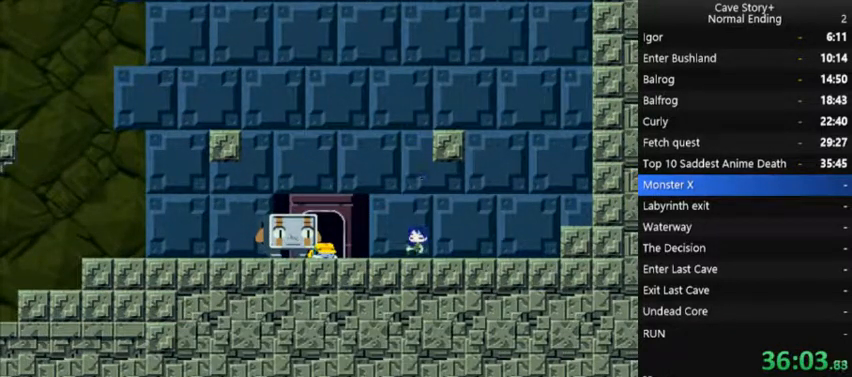
{"buttons": ["A", "X"], "right_stick": "center", "events": [[67, "A", "up"], [167, "A", "down"], [267, "A", "up"], [467, "A", "down"]]}
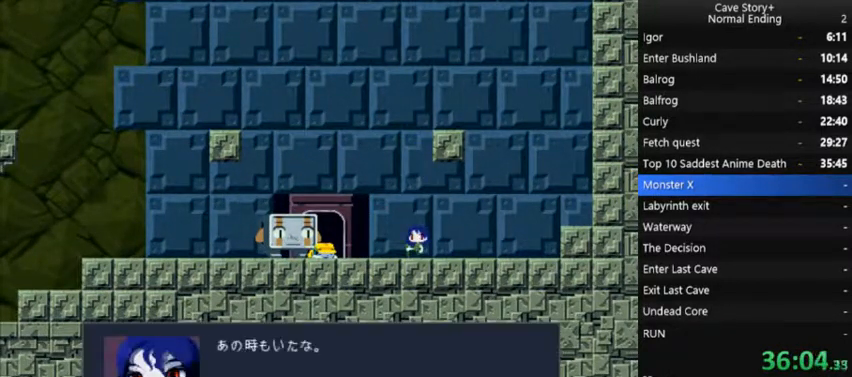
{"buttons": ["A", "X"], "right_stick": "center", "events": [[67, "A", "up"], [133, "A", "down"], [233, "A", "up"], [300, "A", "down"], [400, "A", "up"], [433, "A", "down"]]}
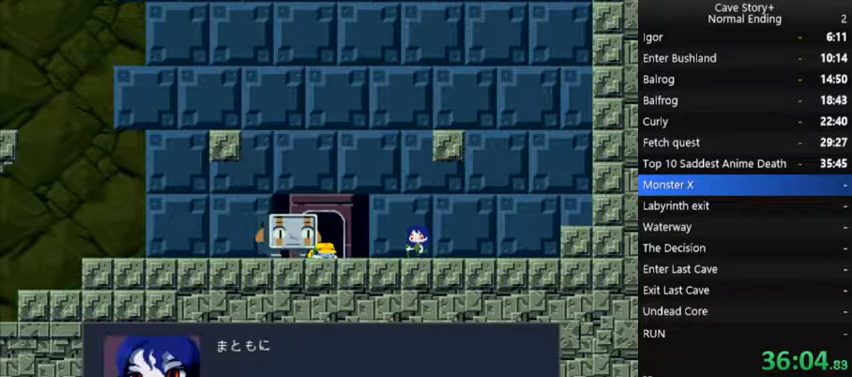
{"buttons": ["A", "X"], "right_stick": "center", "events": [[33, "A", "up"], [133, "A", "down"], [200, "A", "up"], [267, "A", "down"], [333, "A", "up"], [400, "A", "down"]]}
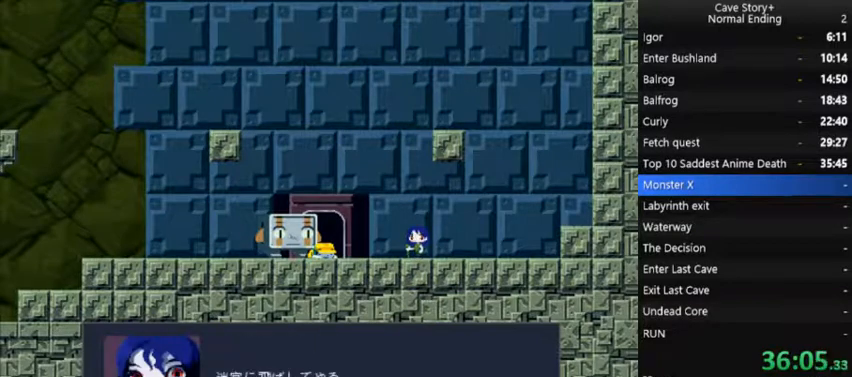
{"buttons": ["X"], "right_stick": "center", "events": [[33, "A", "up"], [100, "A", "down"], [167, "A", "up"], [267, "A", "down"], [333, "A", "up"], [400, "A", "down"], [500, "A", "up"]]}
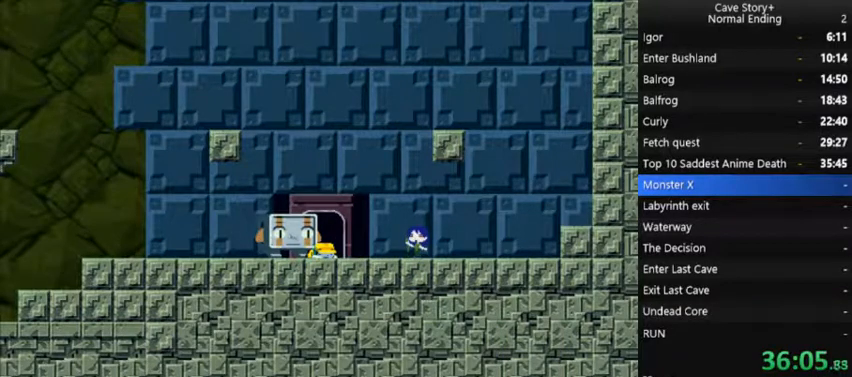
{"buttons": ["A", "X"], "right_stick": "center", "events": [[100, "A", "down"], [167, "A", "up"], [300, "A", "down"], [400, "A", "up"], [467, "A", "down"]]}
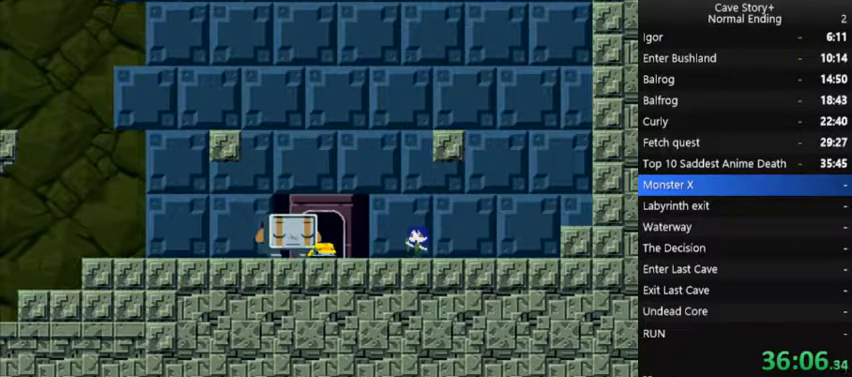
{"buttons": ["A", "X"], "right_stick": "center", "events": [[67, "A", "up"], [333, "A", "down"], [467, "A", "up"], [500, "A", "down"]]}
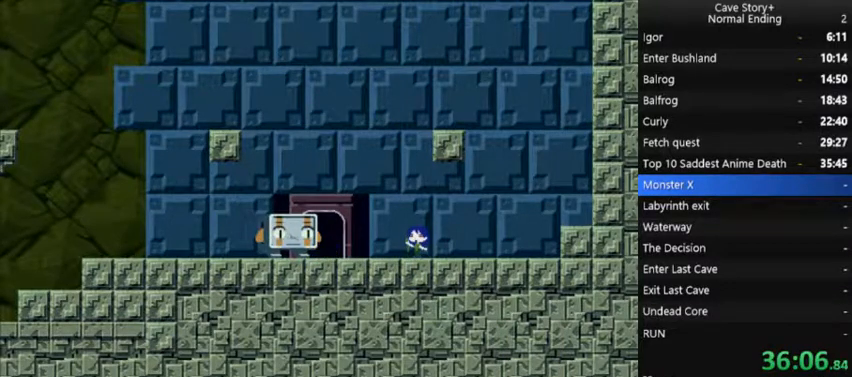
{"buttons": ["X"], "right_stick": "center", "events": [[100, "A", "up"], [200, "A", "down"], [267, "A", "up"], [333, "A", "down"], [433, "A", "up"]]}
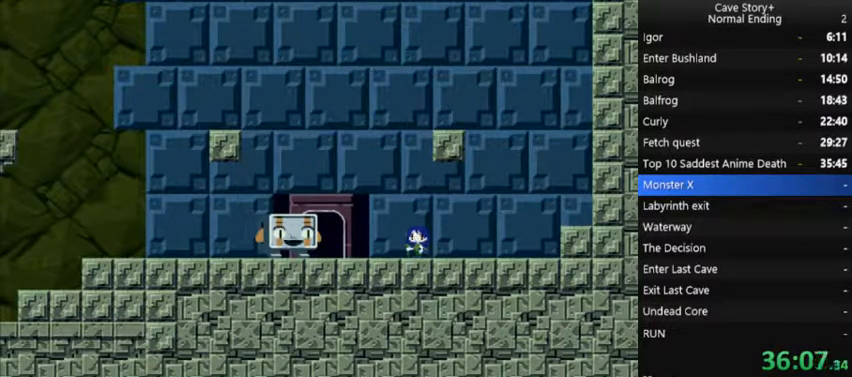
{"buttons": ["X"], "right_stick": "center", "events": [[33, "A", "down"], [133, "A", "up"], [233, "A", "down"], [333, "A", "up"], [400, "A", "down"], [500, "A", "up"]]}
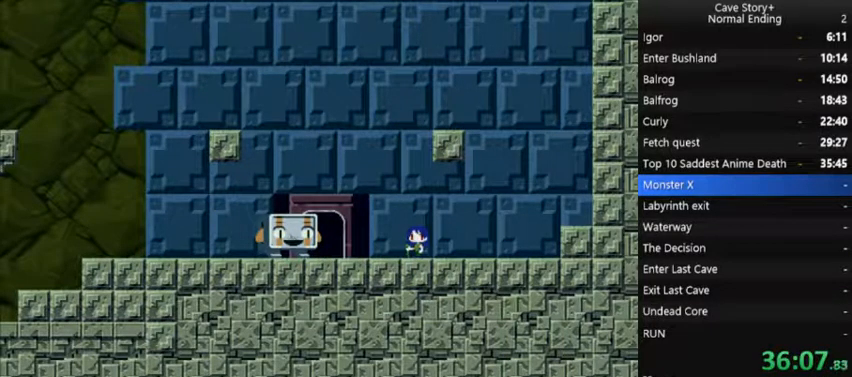
{"buttons": ["A", "X"], "right_stick": "center", "events": [[100, "A", "down"], [400, "A", "up"], [467, "A", "down"]]}
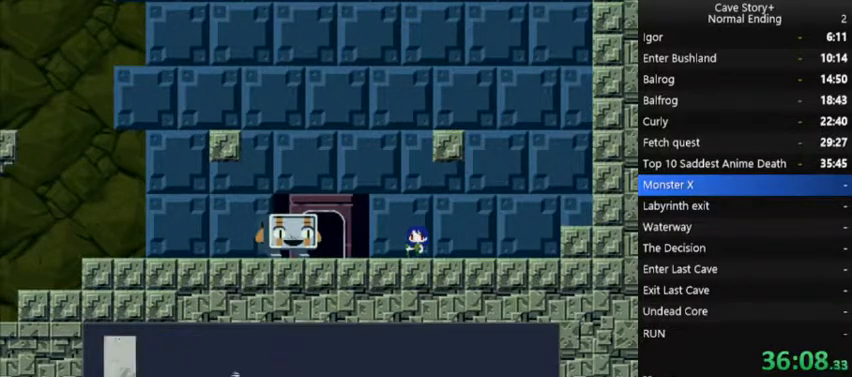
{"buttons": ["A", "X"], "right_stick": "center", "events": [[33, "A", "up"], [100, "A", "down"], [200, "A", "up"], [300, "A", "down"], [367, "A", "up"], [433, "A", "down"]]}
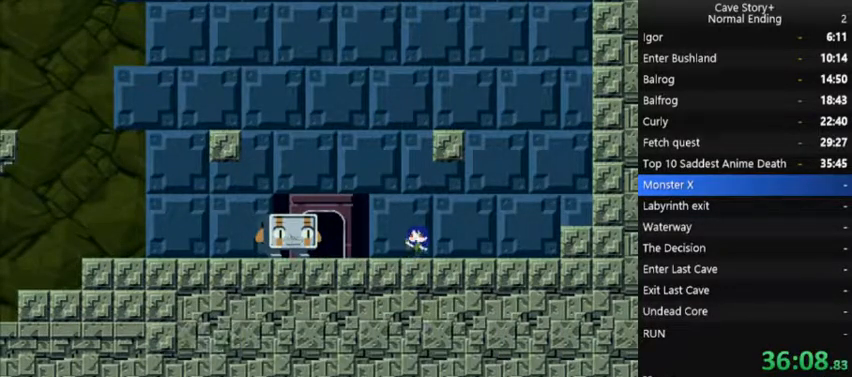
{"buttons": ["X"], "right_stick": "center", "events": [[33, "A", "up"], [133, "A", "down"], [233, "A", "up"], [367, "A", "down"], [467, "A", "up"]]}
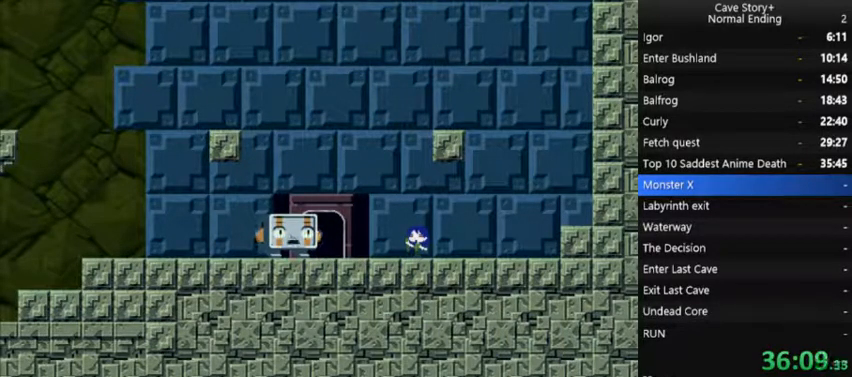
{"buttons": ["A", "X"], "right_stick": "center", "events": [[67, "A", "down"], [167, "A", "up"], [267, "A", "down"], [367, "A", "up"], [467, "A", "down"]]}
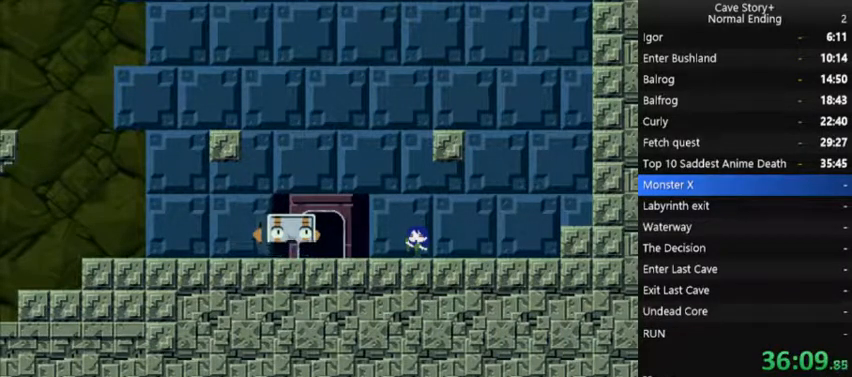
{"buttons": ["X"], "right_stick": "center", "events": [[67, "A", "up"], [167, "A", "down"], [267, "A", "up"], [400, "A", "down"], [500, "A", "up"]]}
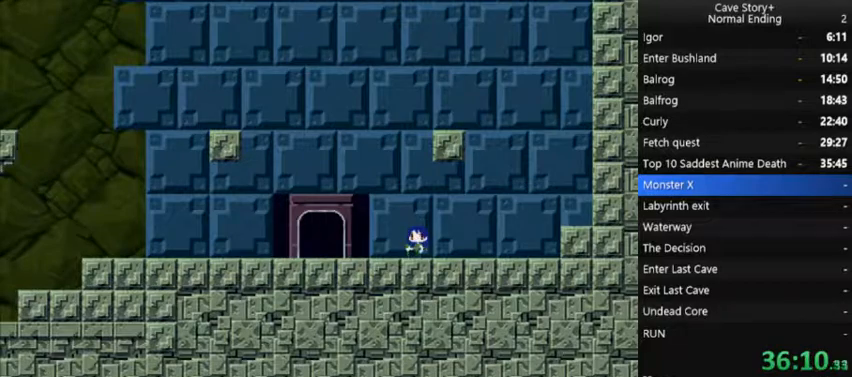
{"buttons": ["X", "DPAD_RIGHT"], "right_stick": "center", "events": [[67, "A", "down"], [133, "A", "up"], [200, "A", "down"], [267, "A", "up"], [300, "DPAD_RIGHT", "down"], [367, "A", "down"], [433, "A", "up"]]}
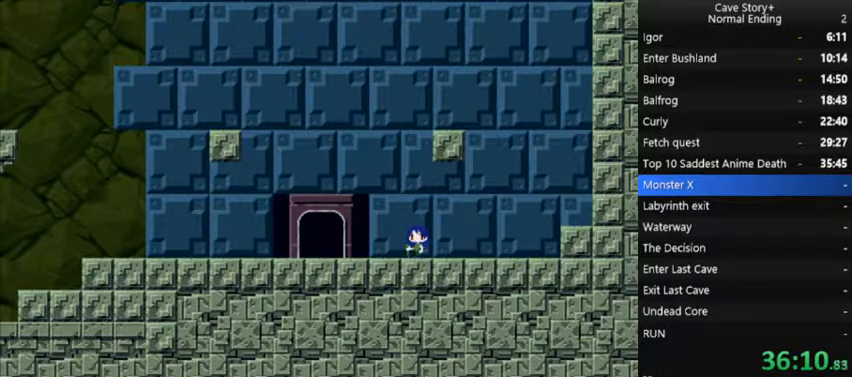
{"buttons": ["X", "DPAD_RIGHT"], "right_stick": "center", "events": [[33, "A", "down"], [100, "A", "up"], [200, "A", "down"], [300, "A", "up"], [367, "A", "down"], [467, "A", "up"]]}
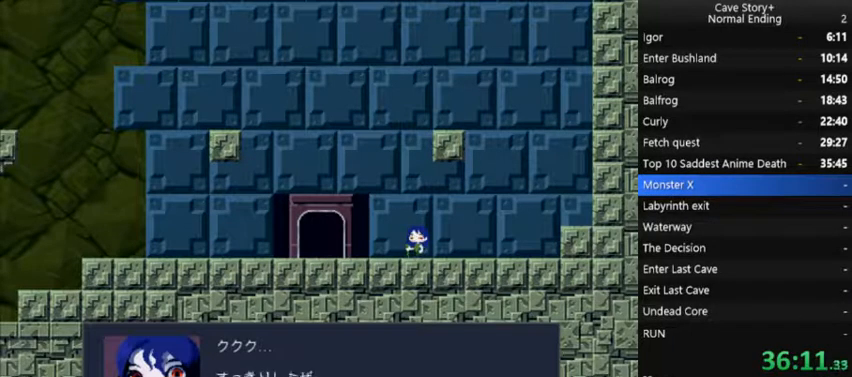
{"buttons": ["X", "DPAD_RIGHT"], "right_stick": "center", "events": [[67, "A", "down"], [133, "A", "up"], [200, "A", "down"], [300, "A", "up"], [367, "A", "down"], [433, "A", "up"]]}
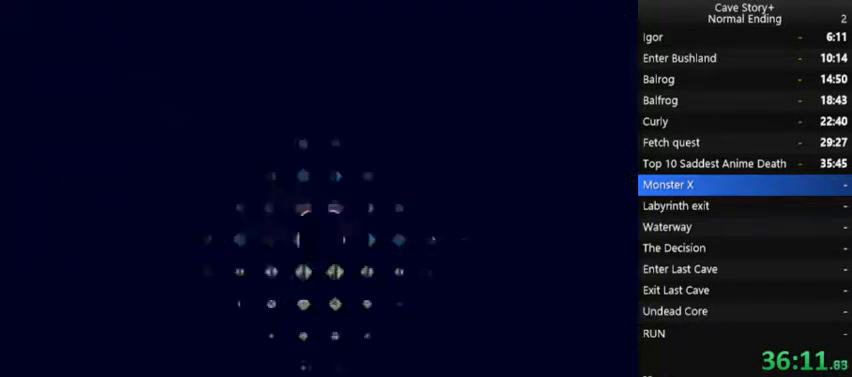
{"buttons": ["X", "DPAD_RIGHT"], "right_stick": "center", "events": []}
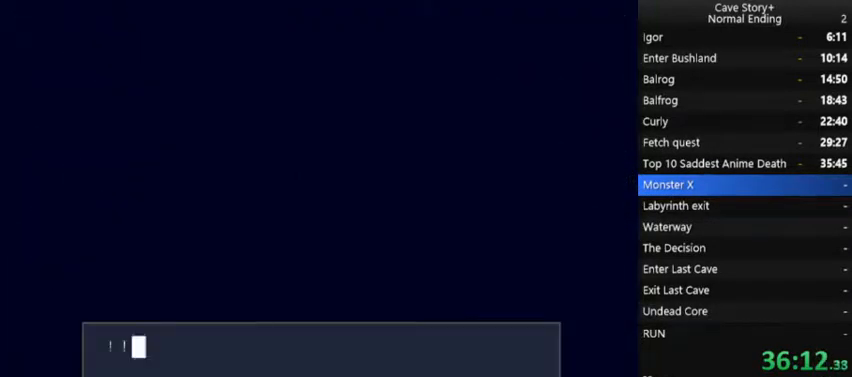
{"buttons": ["X", "DPAD_RIGHT"], "right_stick": "center", "events": [[133, "A", "down"], [133, "X", "up"], [200, "X", "down"], [367, "A", "up"], [433, "A", "down"], [500, "A", "up"]]}
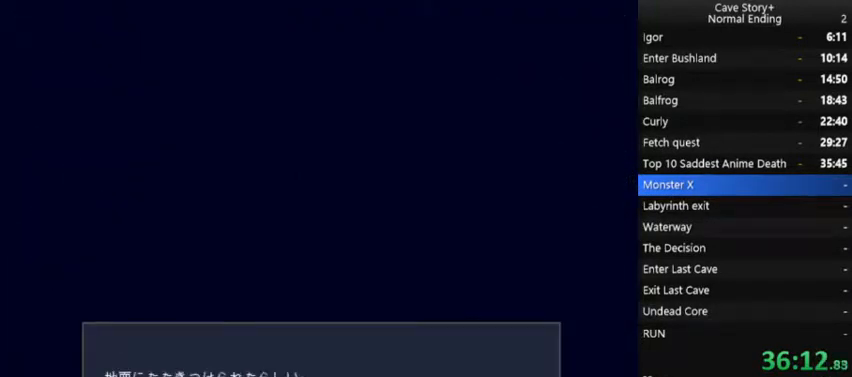
{"buttons": ["A", "X", "DPAD_RIGHT"], "right_stick": "center", "events": [[100, "A", "down"], [167, "A", "up"], [433, "A", "down"]]}
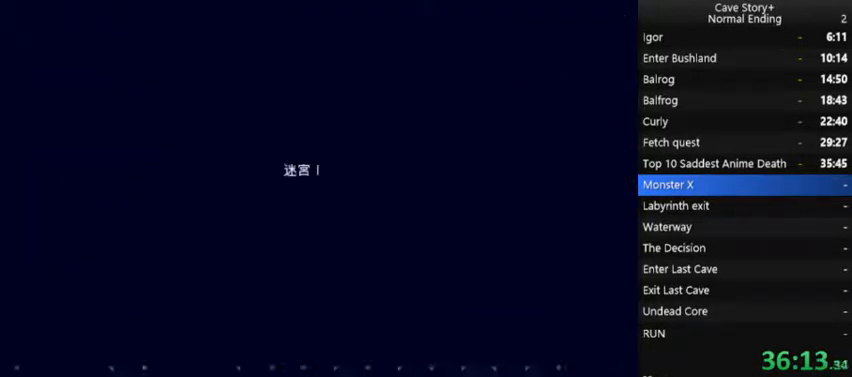
{"buttons": ["DPAD_RIGHT"], "right_stick": "center", "events": [[33, "A", "up"], [200, "X", "up"]]}